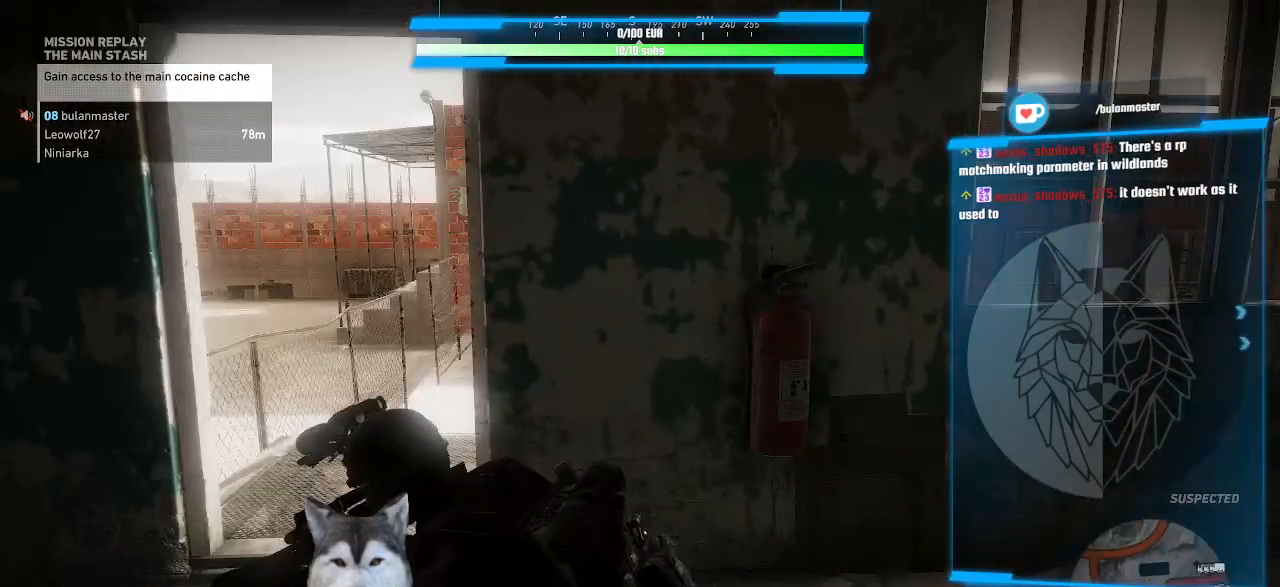
Gameplay with keyboard and mouse; each line is a JSON object with the keys and mouse buttons held at the frame after it. "events" lists presses ("down") and releases ("up") of ".", "/", "0", "1", "2", "3", "4", "5", "6", "7", "8", "9", "a", "alt_l", "alt_r", "b", "backslash", "backspace", "c", "caps_lock", "comma", "ctrl_l", "ctrl_r", "d", "e", "equals", "f", "g", "h", "i", "j", "k", "l", "lbracket", "m", "minus", "n", "o", "p", "q", "quote", "r", "rbracket", "return", "s", "semicolon", "shift_l", "shift_r", "space", "t", "tab", "tilde", "u", "v", "w", "x", "y", "z", "mouse_left", "mouse_wheel" and "mouse_right" between this image and that frame as [ms after this image, input, new state], when the widget could be followed in between. "mouse_left", "mouse_wheel", "mouse_right" = the "left", "wheel", "right" buttons of the "mouse" list. No other keys are recorded. "wheel" means that the mouse wheel is clicked or scrolled. Not read: mouse_move.
{"keys": [], "mouse": [], "events": []}
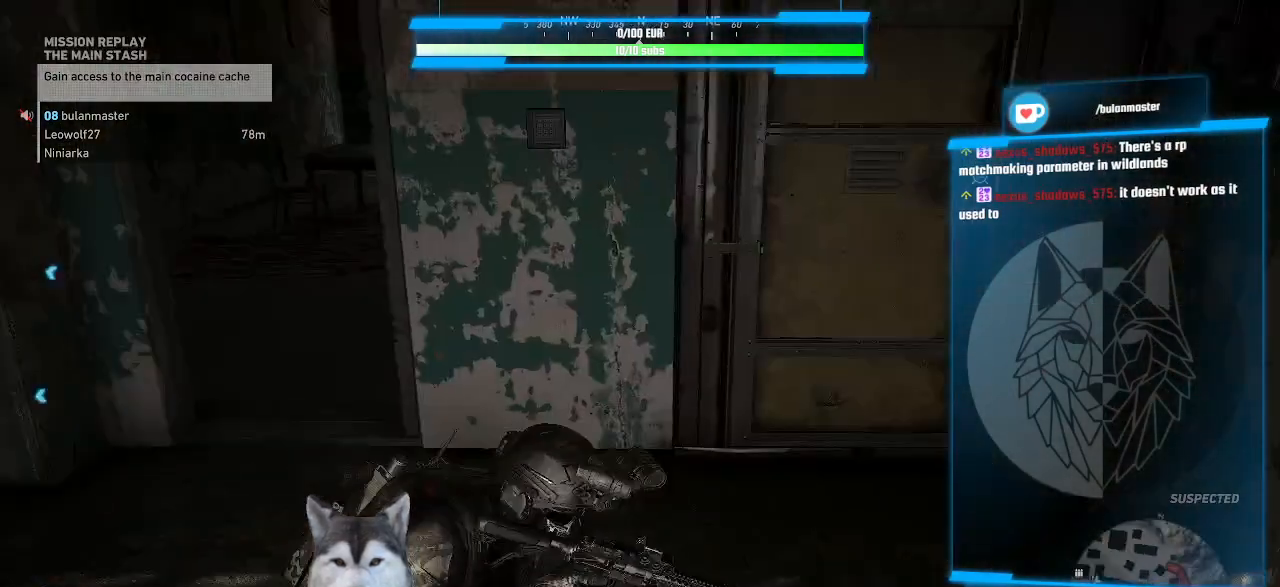
{"keys": [], "mouse": [], "events": []}
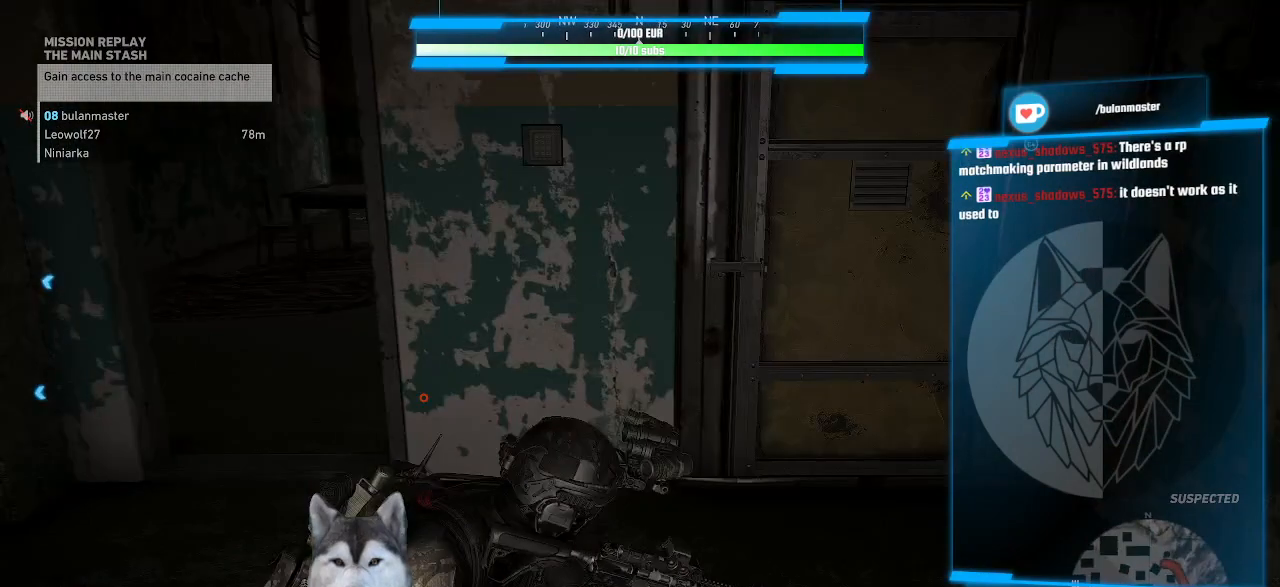
{"keys": ["w"], "mouse": [], "events": [[100, "w", "down"]]}
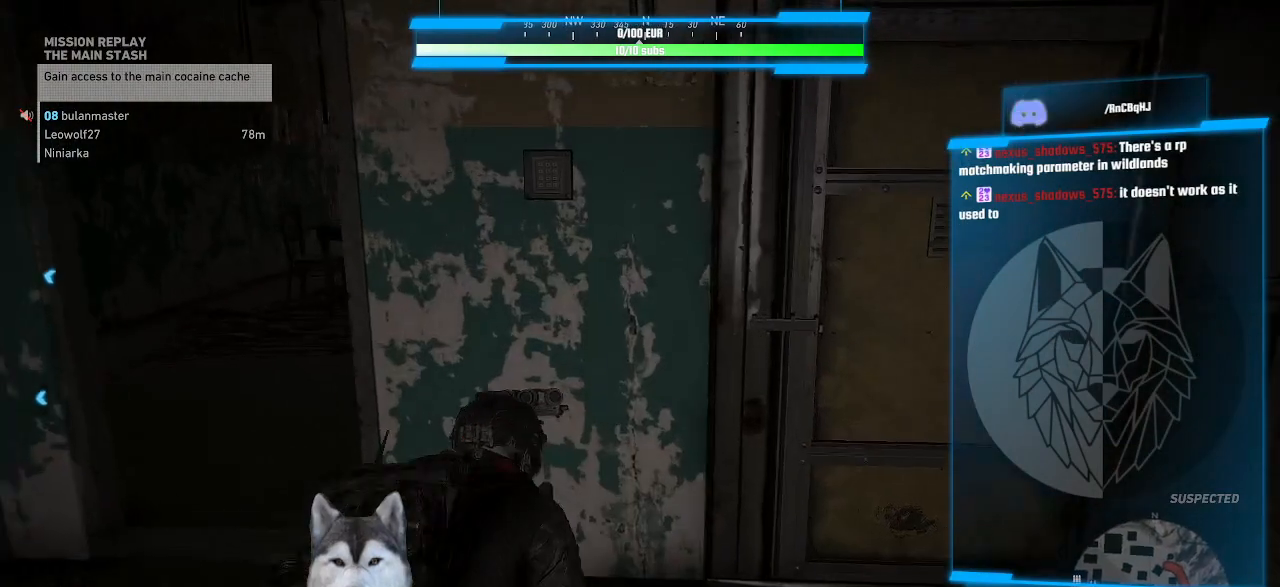
{"keys": [], "mouse": [], "events": [[334, "w", "up"]]}